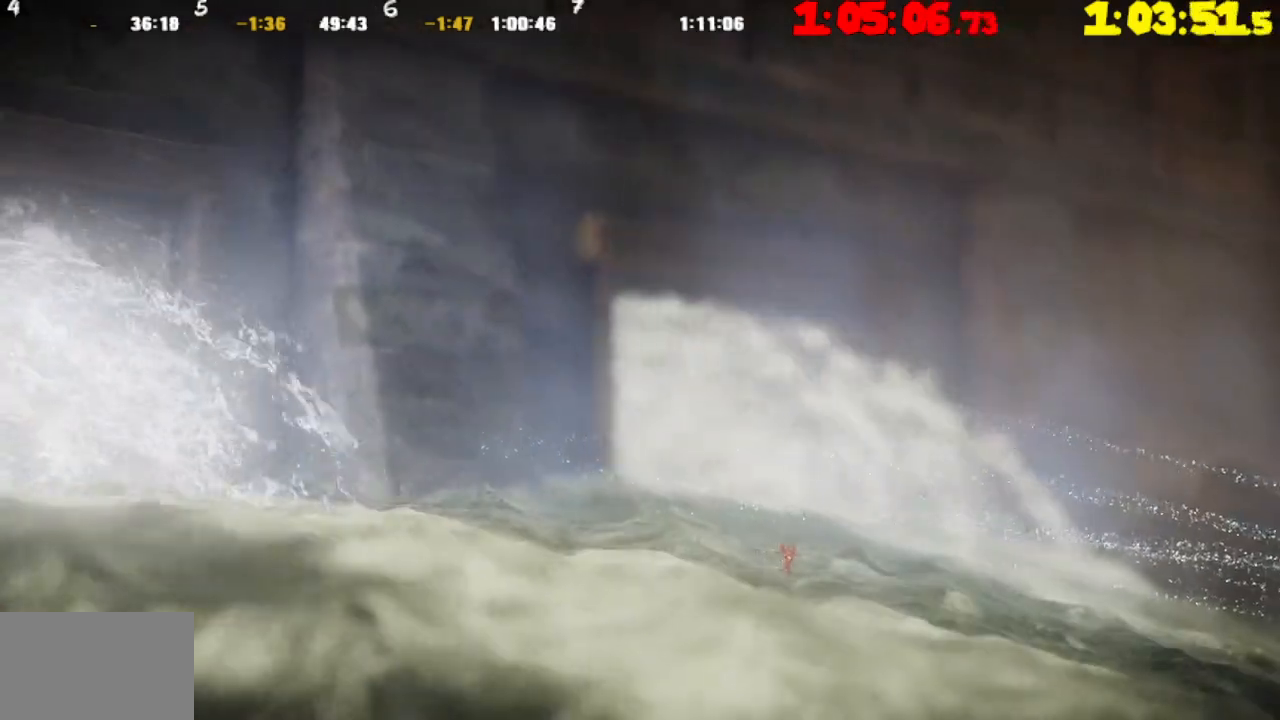
Gameplay with a controller (PlayStation layout); each line is a JSON object with the inputs held at the frame after it. "events" lists button and stick changes between this image and that frame as [ms after this image, input, new state], when the widget could be followed in between.
{"buttons": [], "left_stick": "right", "right_stick": "center", "events": []}
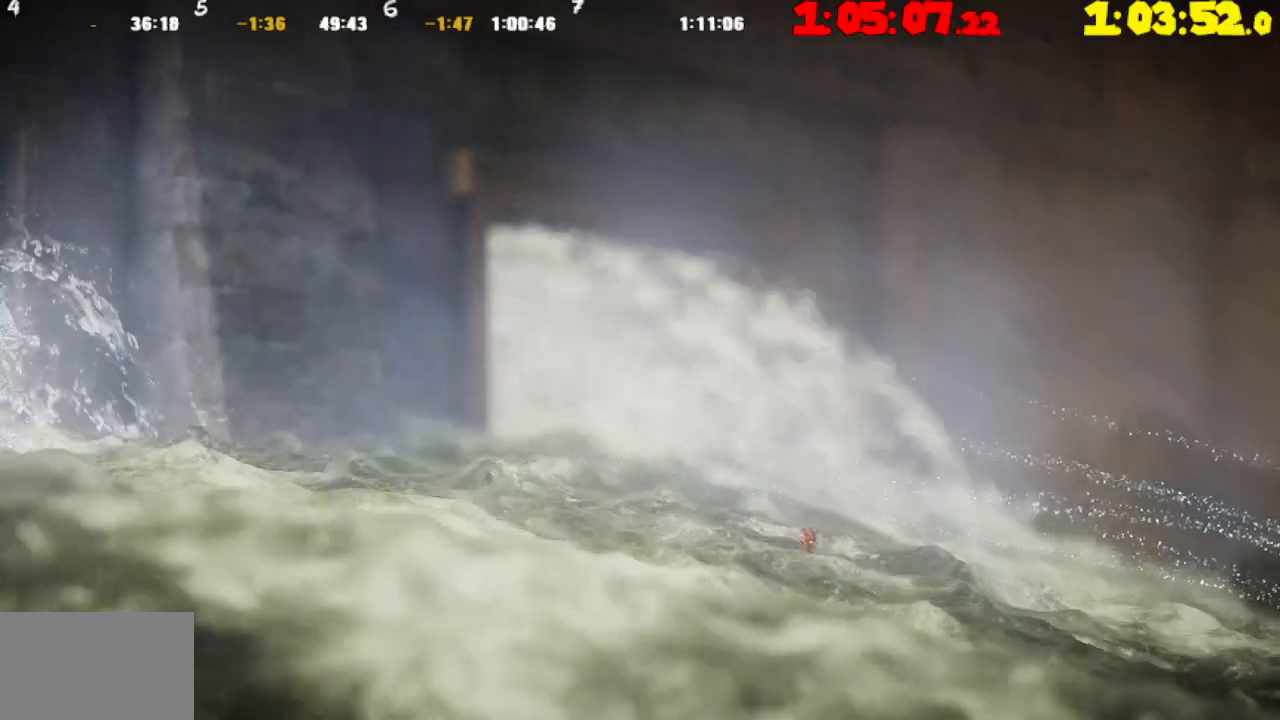
{"buttons": [], "left_stick": "right", "right_stick": "center", "events": []}
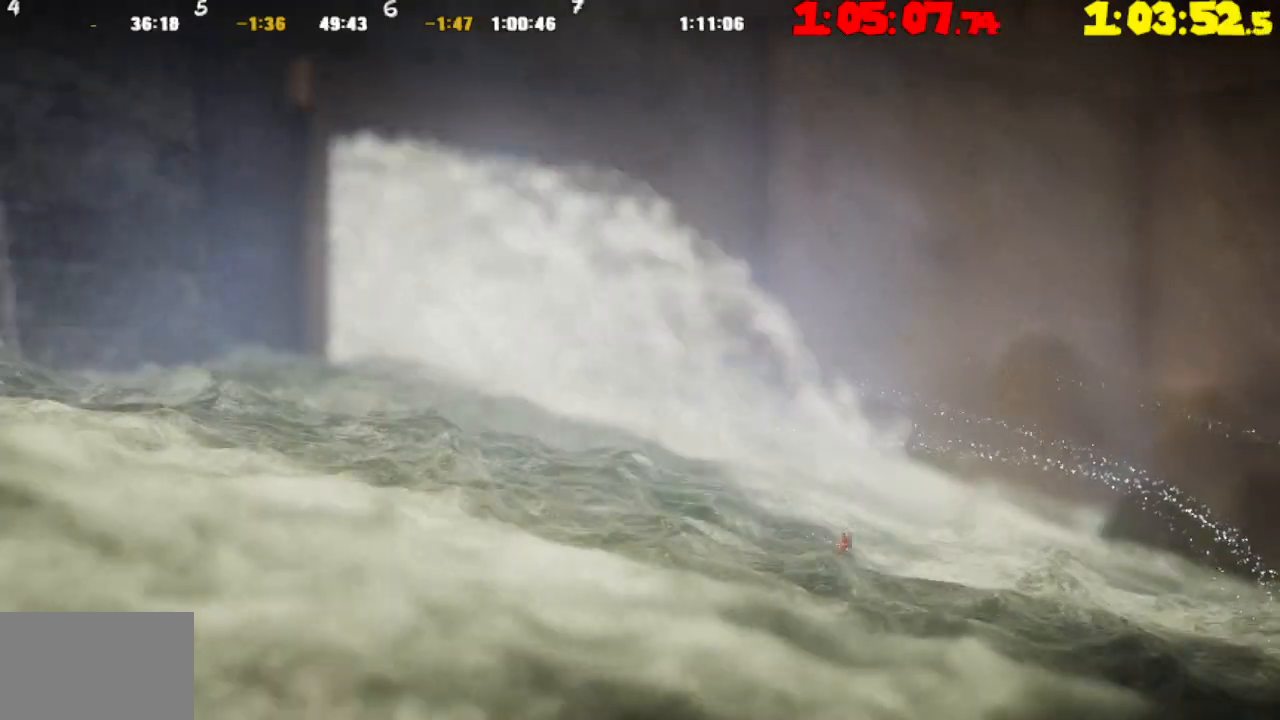
{"buttons": [], "left_stick": "right", "right_stick": "center", "events": []}
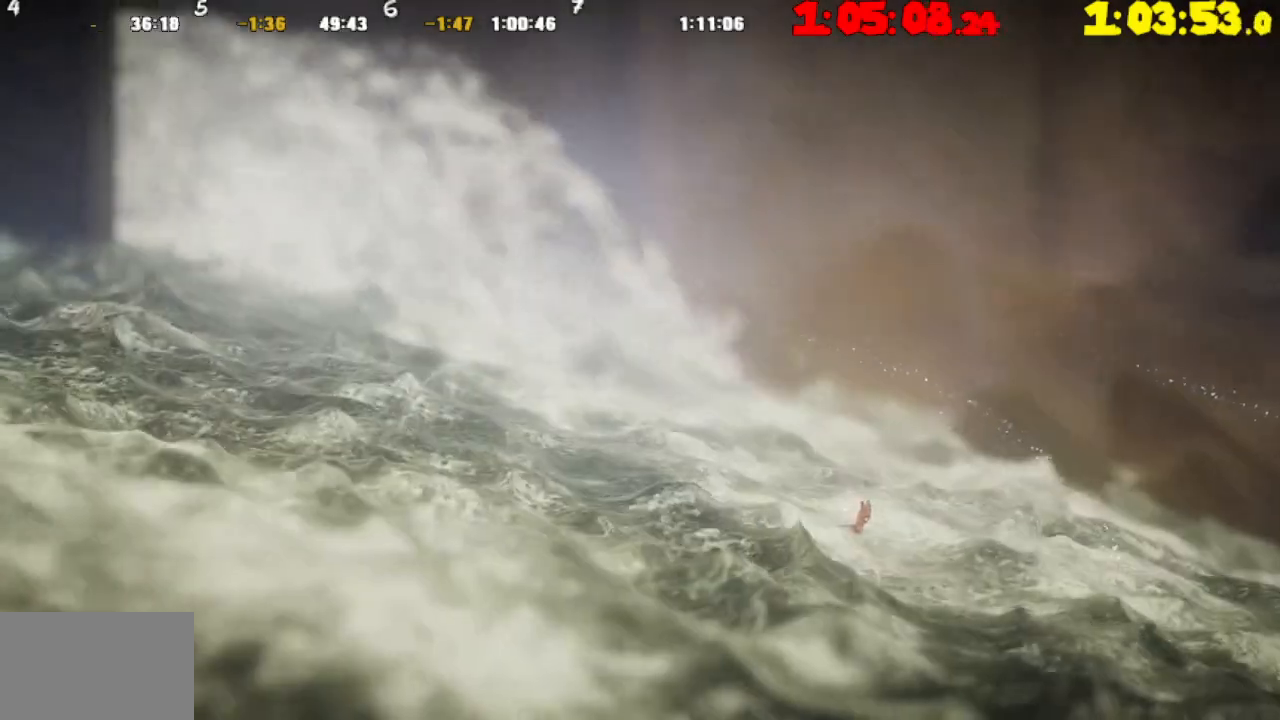
{"buttons": [], "left_stick": "right", "right_stick": "center", "events": []}
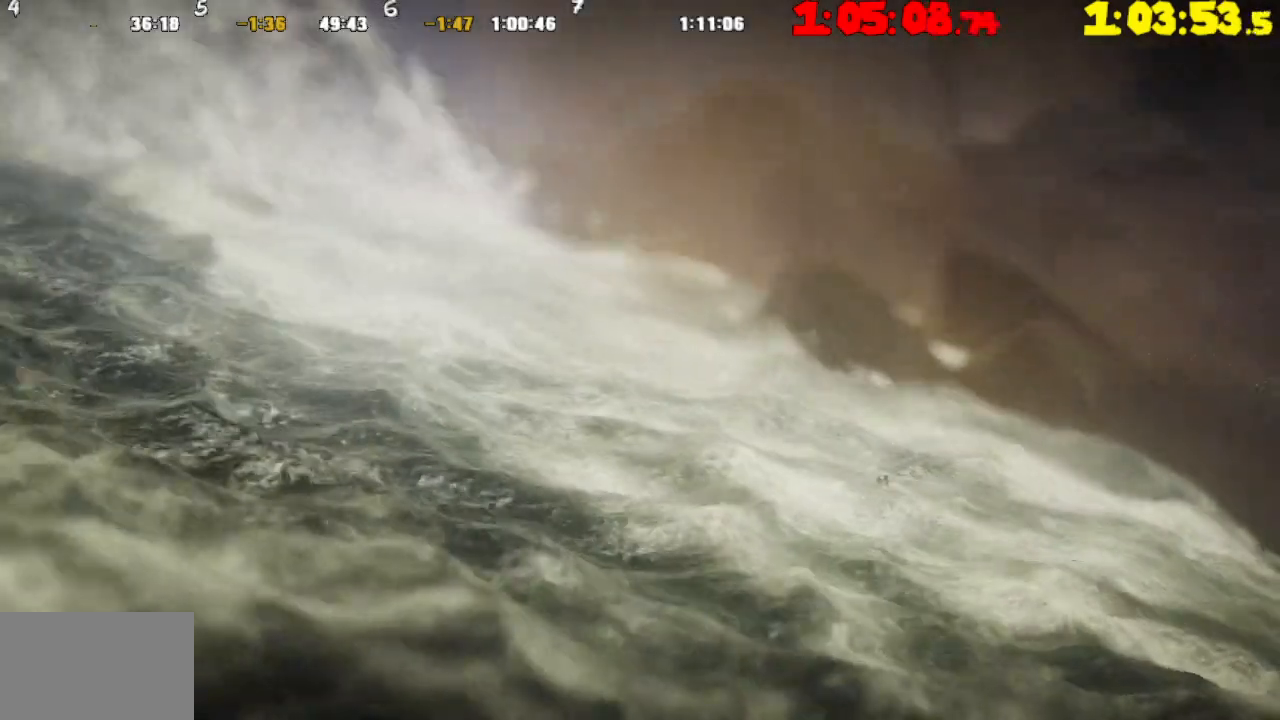
{"buttons": [], "left_stick": "right", "right_stick": "center", "events": []}
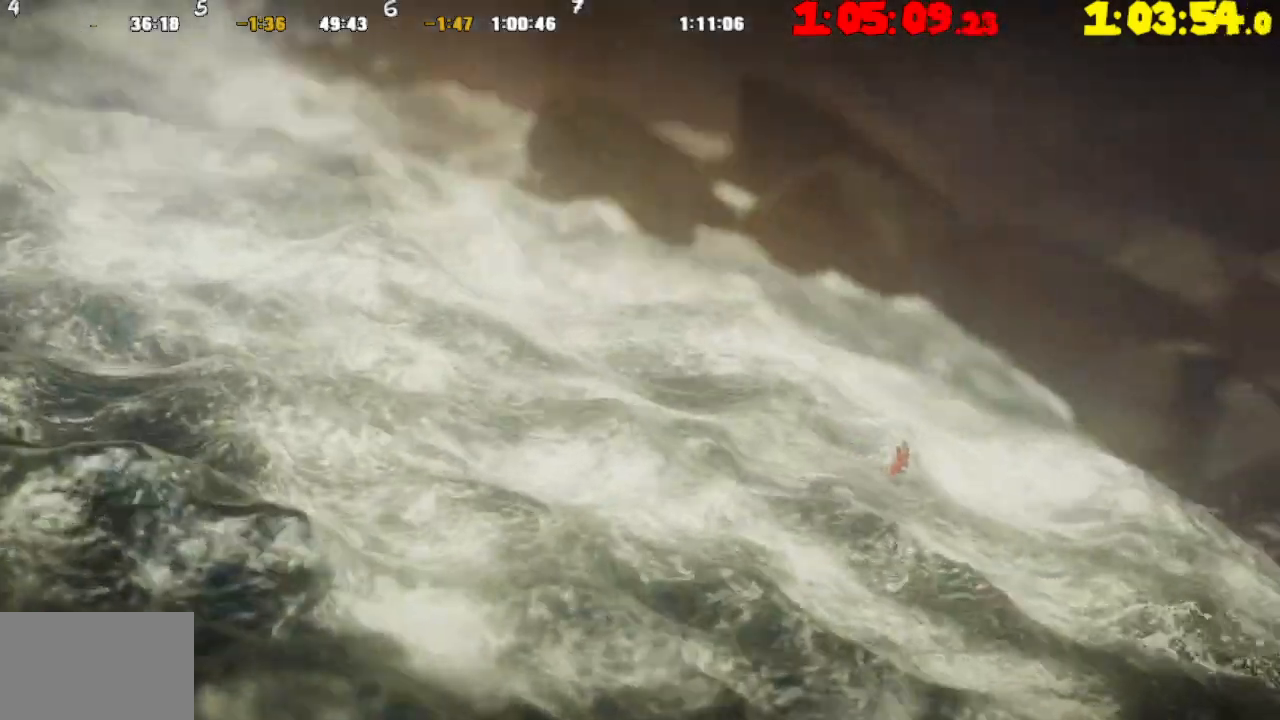
{"buttons": [], "left_stick": "right", "right_stick": "center", "events": []}
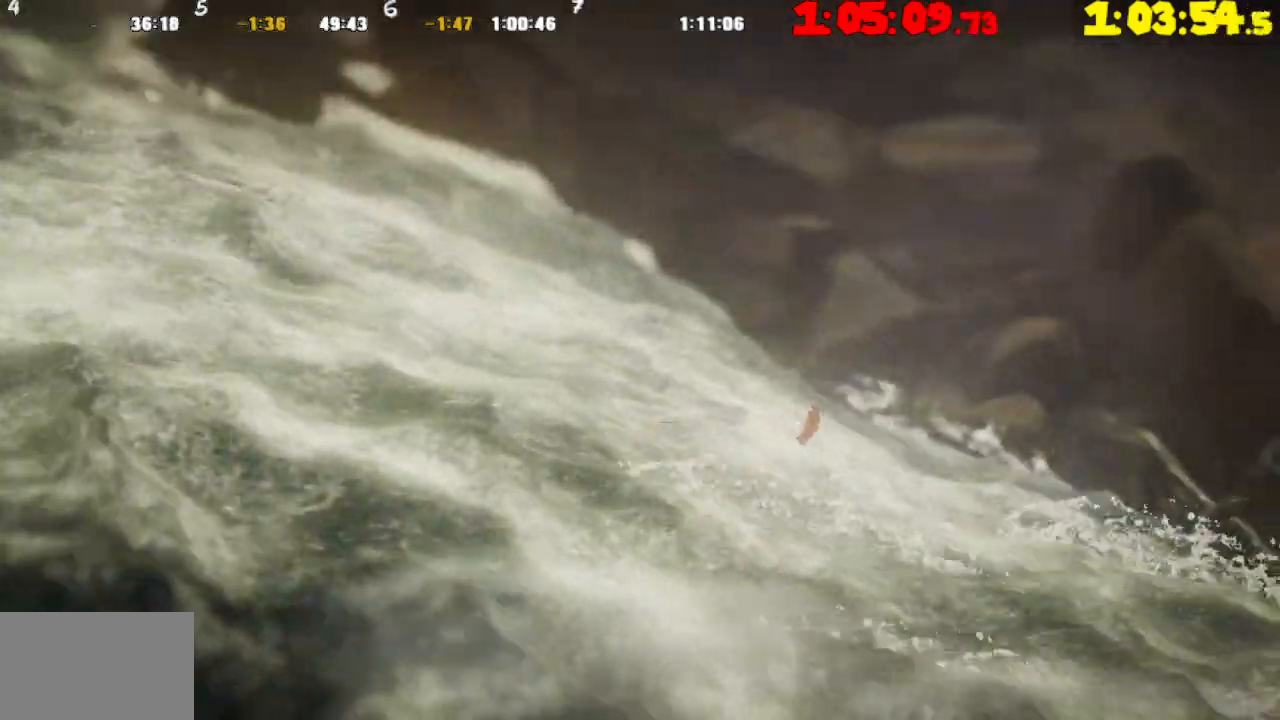
{"buttons": [], "left_stick": "right", "right_stick": "center", "events": []}
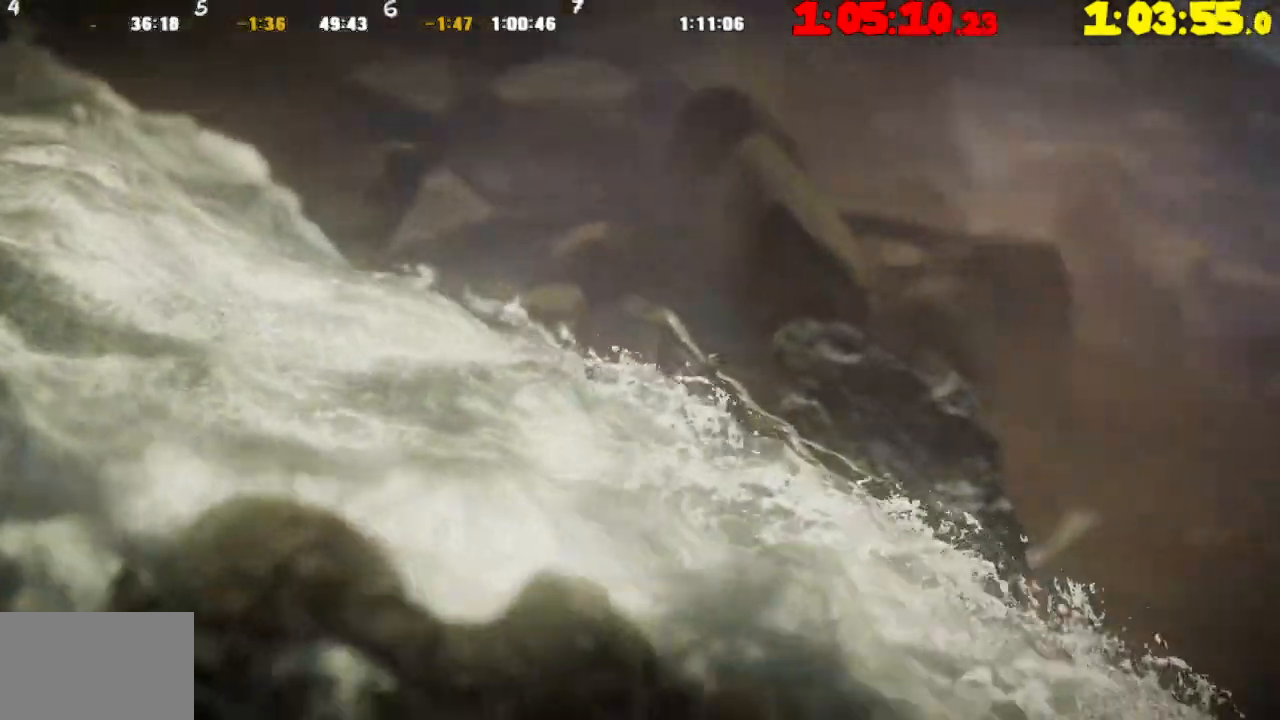
{"buttons": [], "left_stick": "right", "right_stick": "center", "events": []}
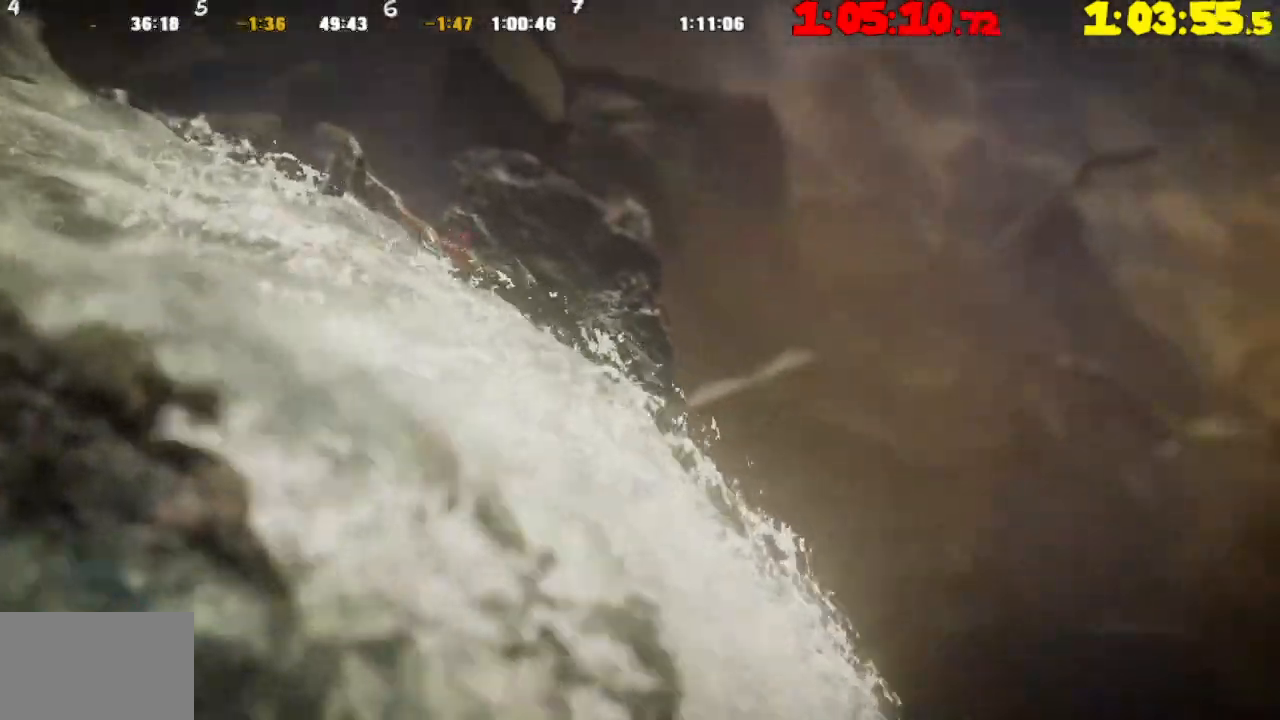
{"buttons": [], "left_stick": "right", "right_stick": "center", "events": []}
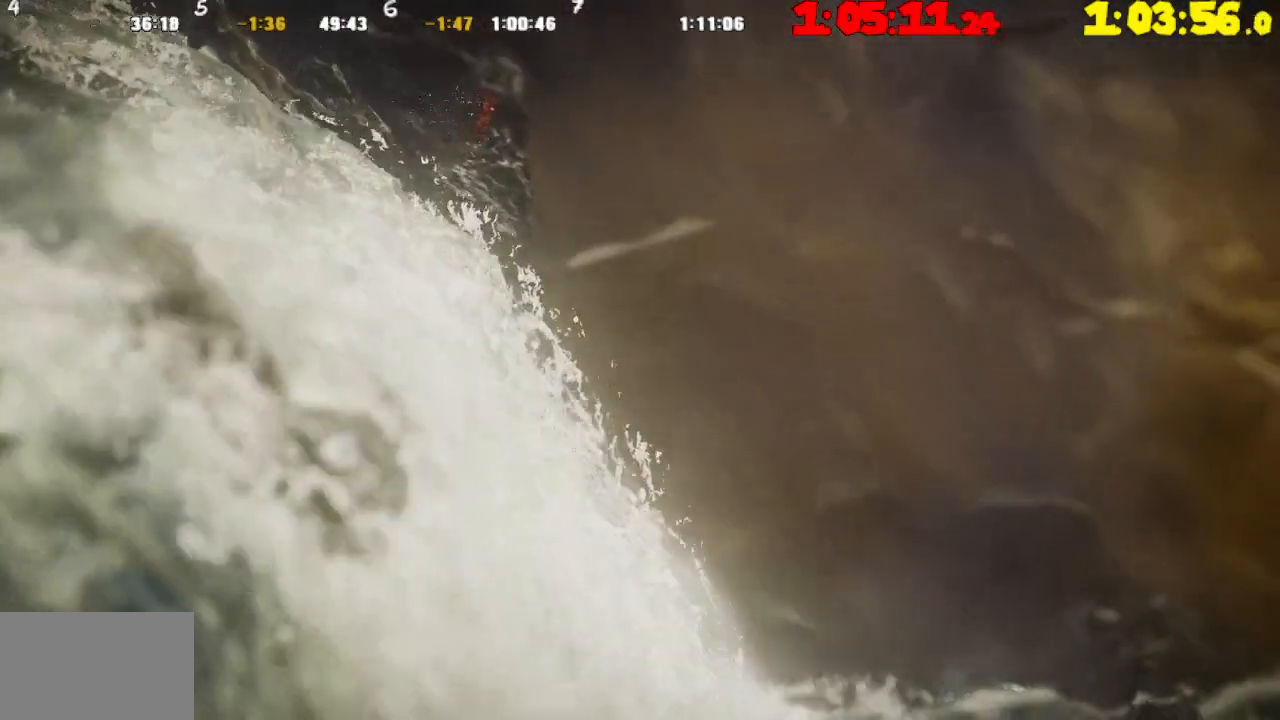
{"buttons": [], "left_stick": "right", "right_stick": "center", "events": []}
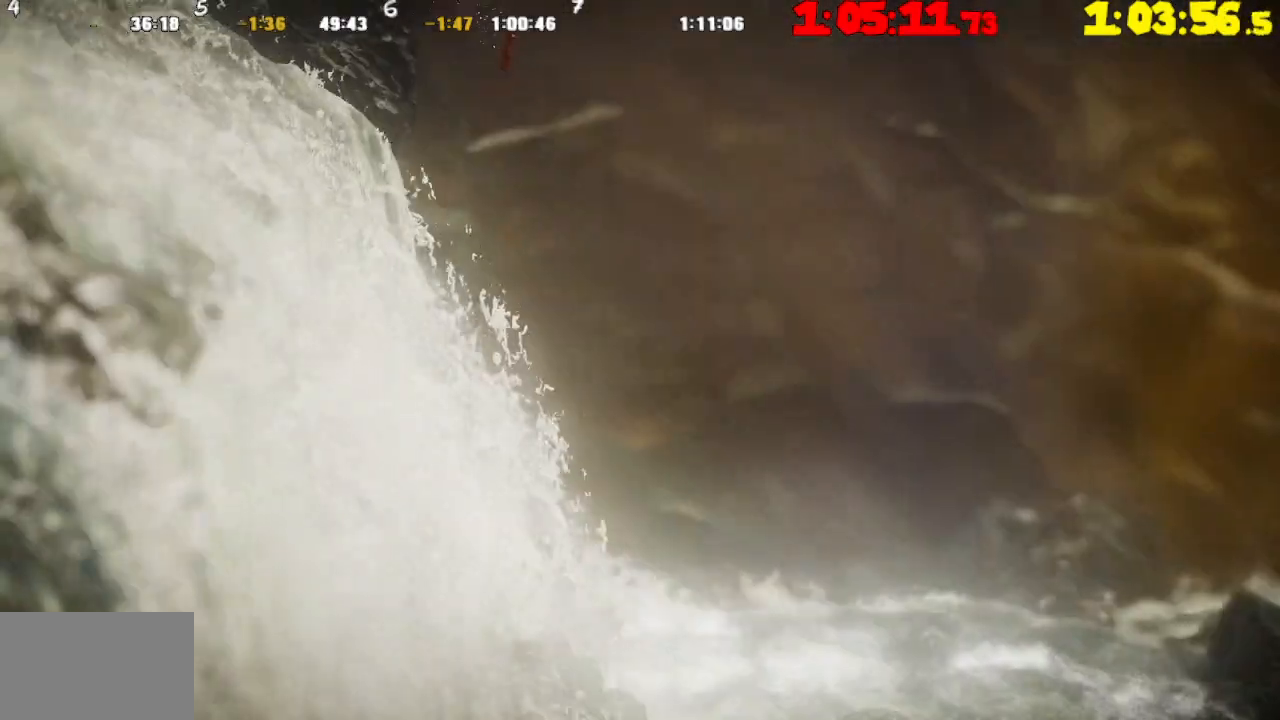
{"buttons": [], "left_stick": "right", "right_stick": "center", "events": []}
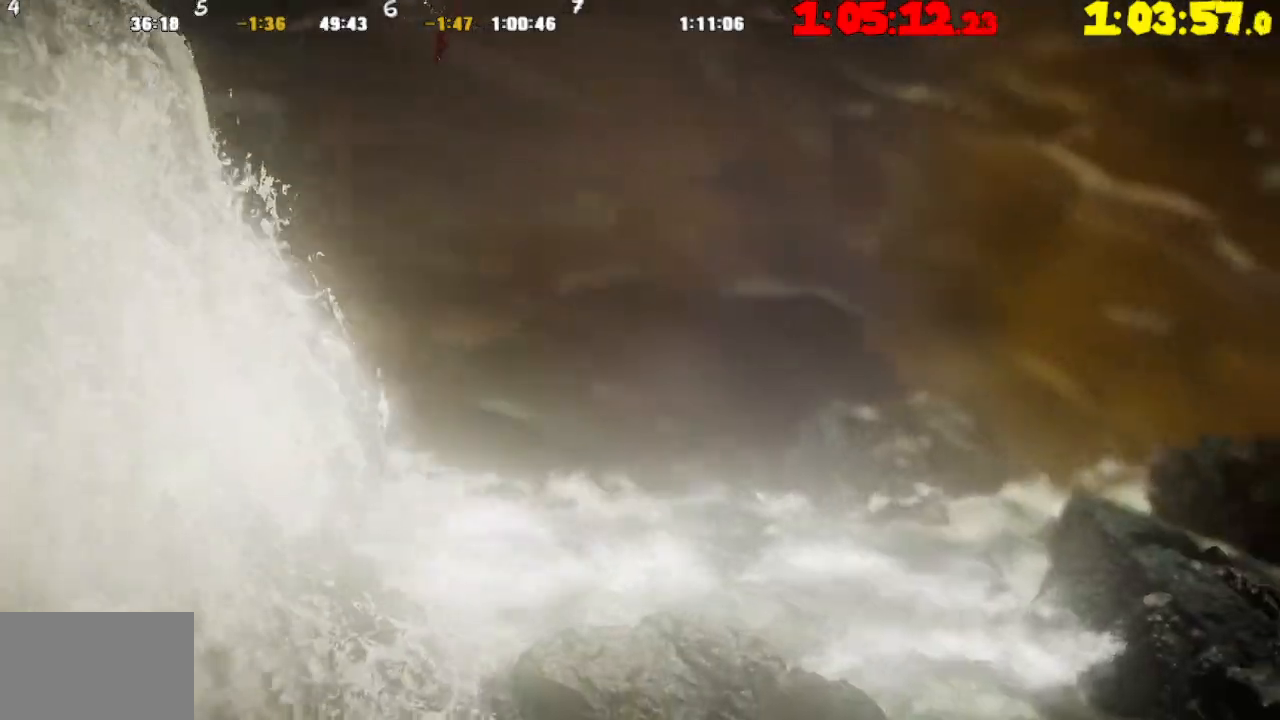
{"buttons": [], "left_stick": "right", "right_stick": "center", "events": []}
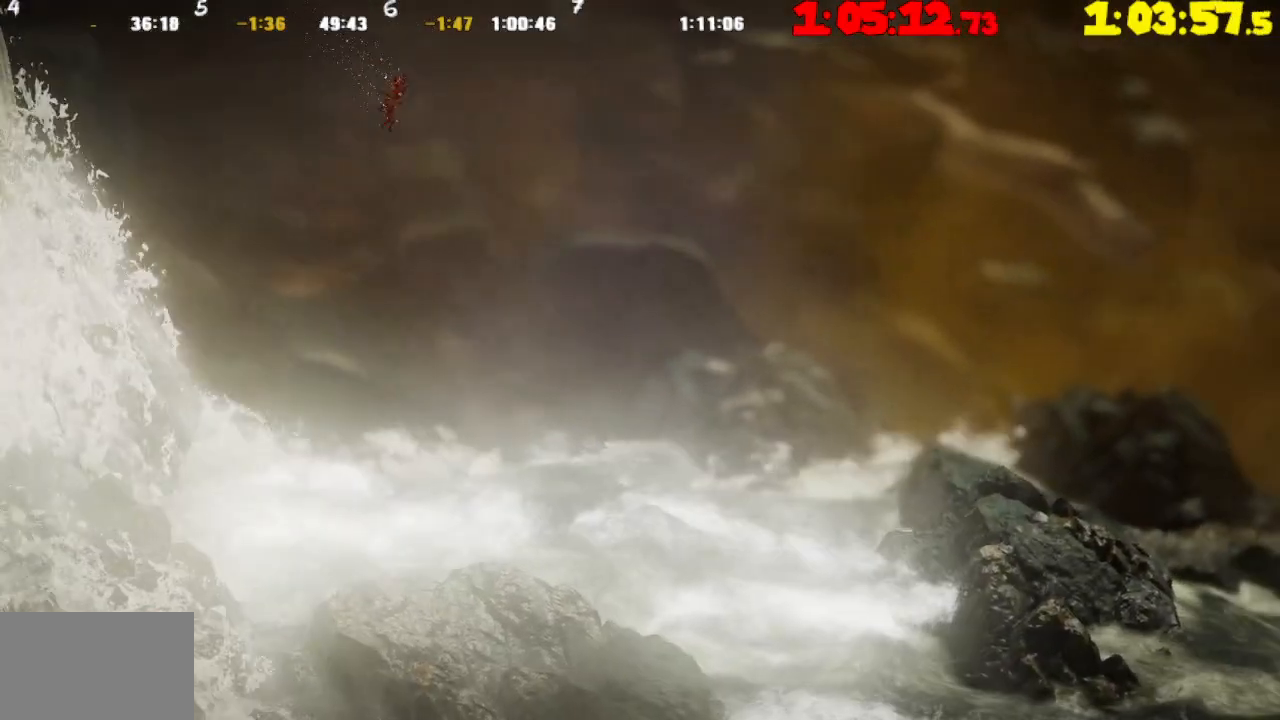
{"buttons": [], "left_stick": "right", "right_stick": "center", "events": []}
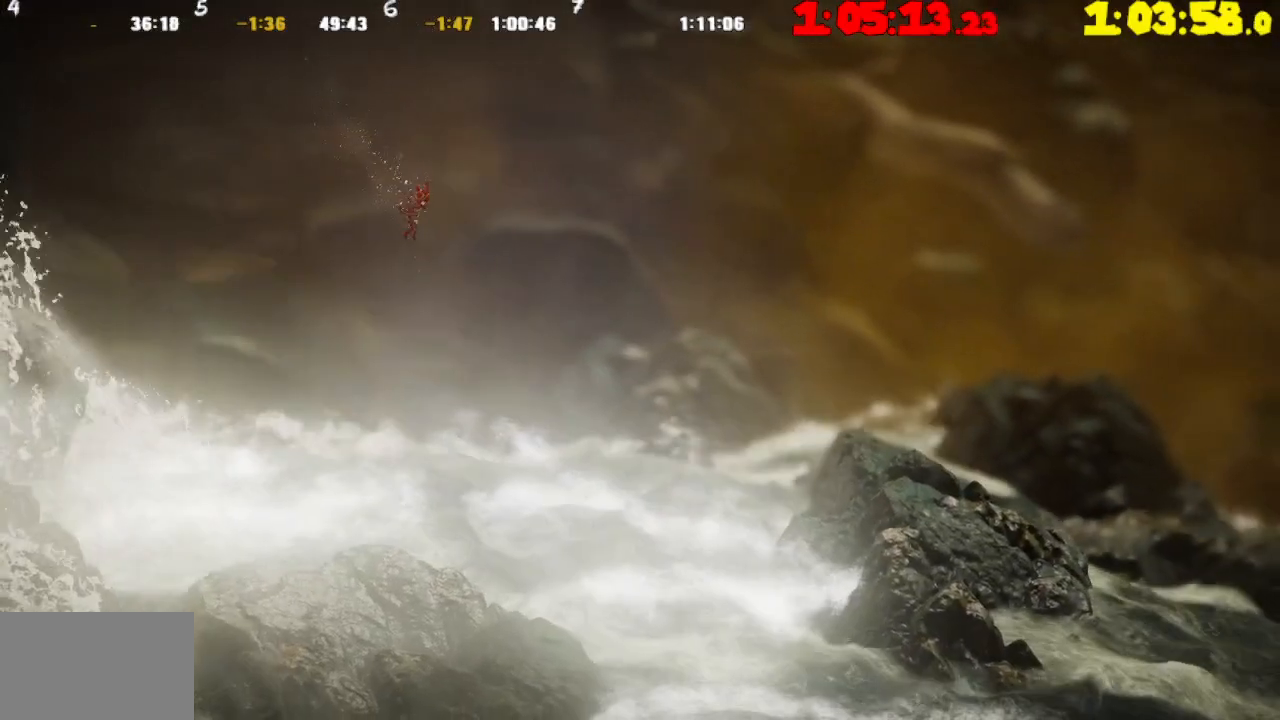
{"buttons": [], "left_stick": "right", "right_stick": "center", "events": []}
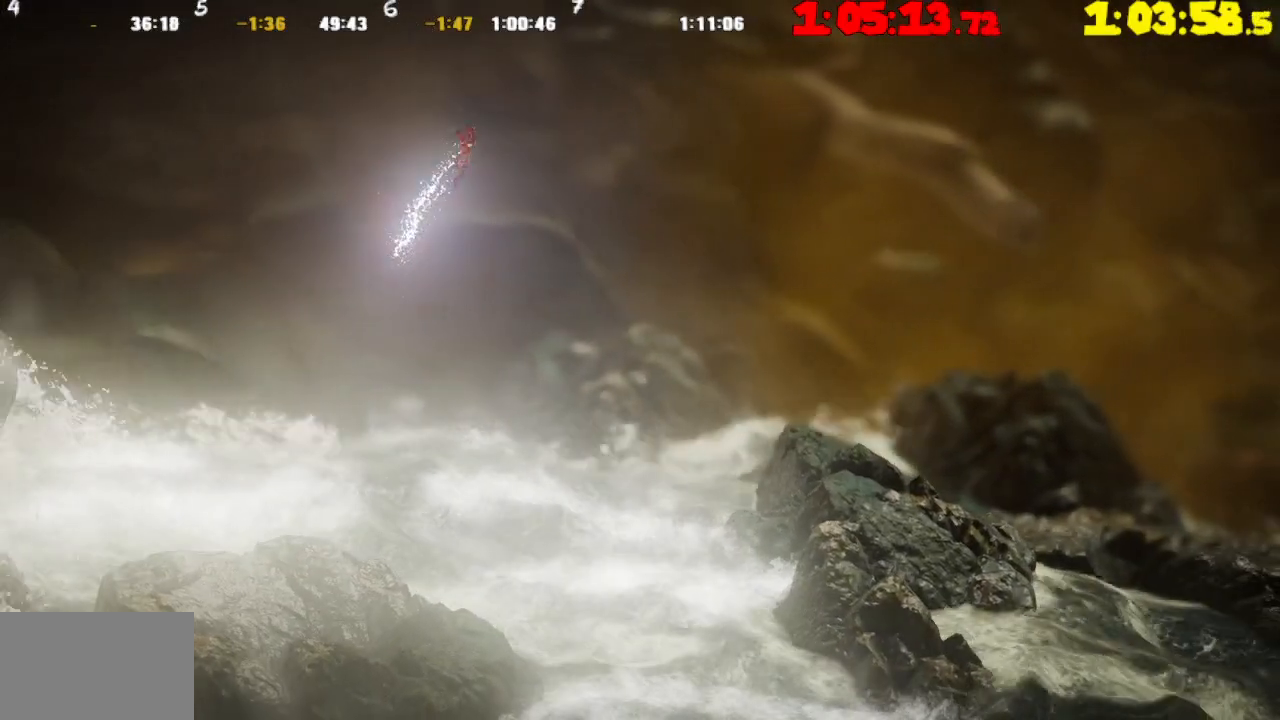
{"buttons": [], "left_stick": "right", "right_stick": "center", "events": []}
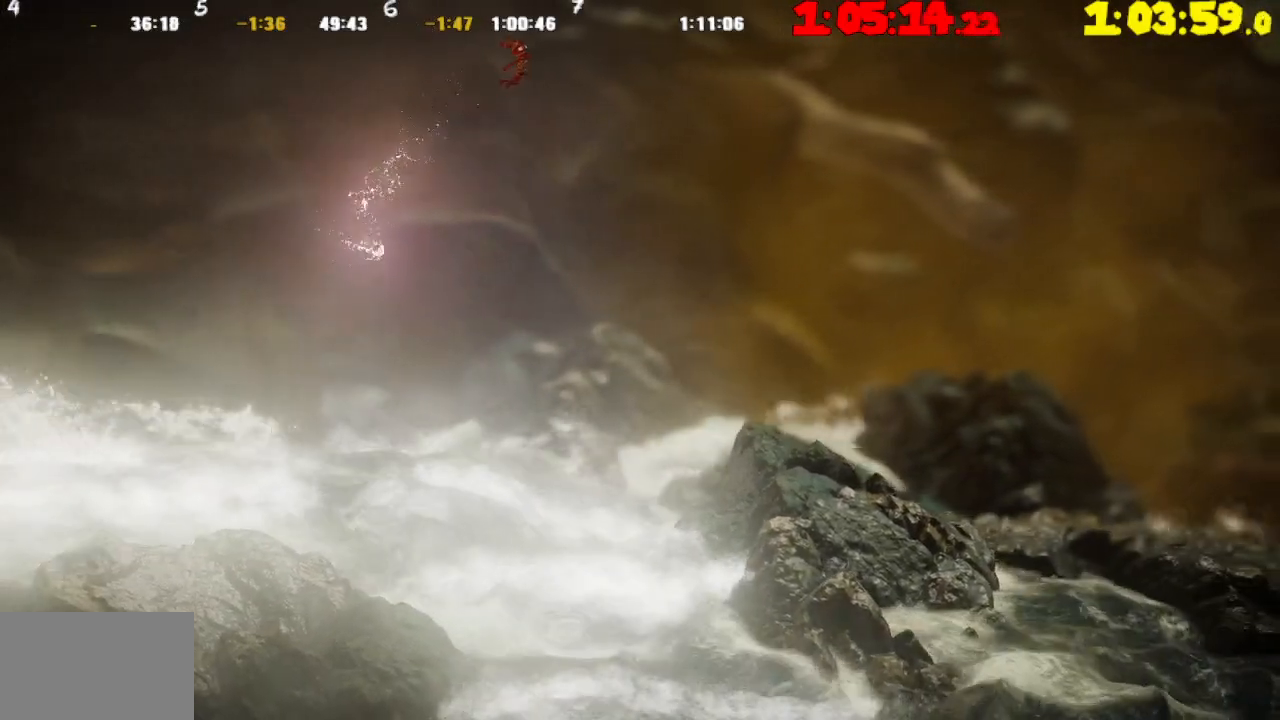
{"buttons": [], "left_stick": "right", "right_stick": "center", "events": []}
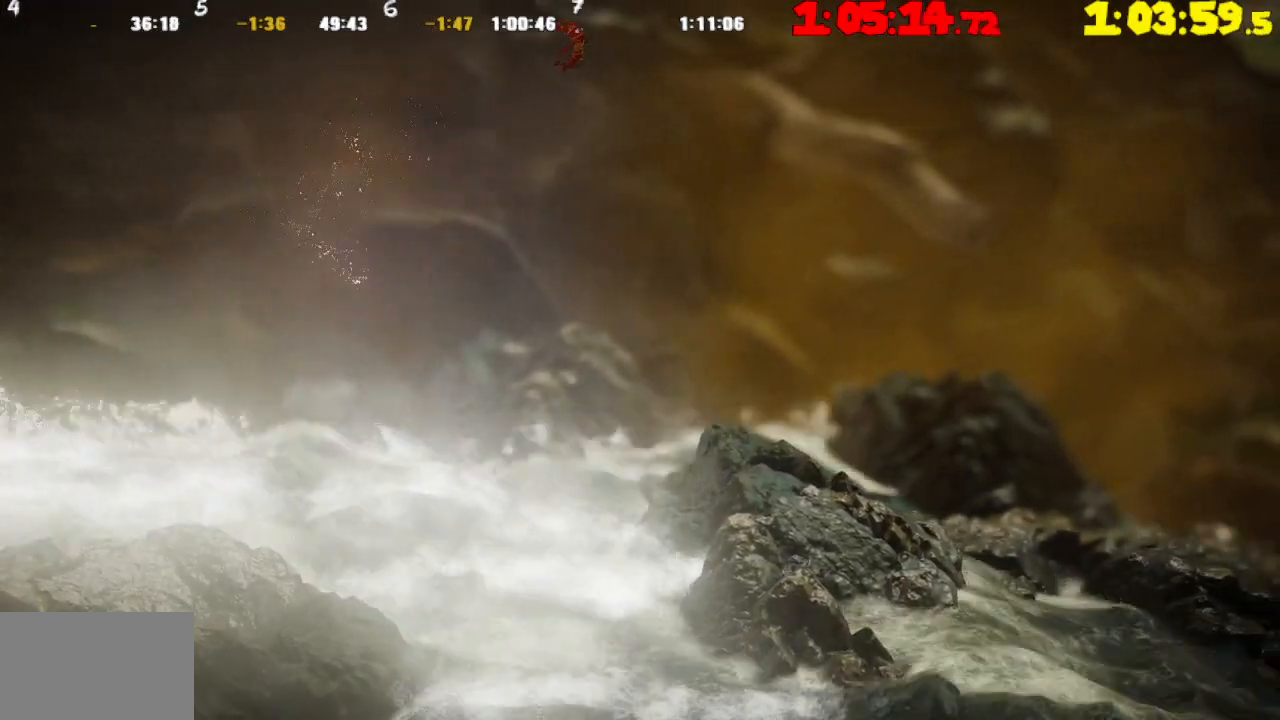
{"buttons": [], "left_stick": "right", "right_stick": "center", "events": []}
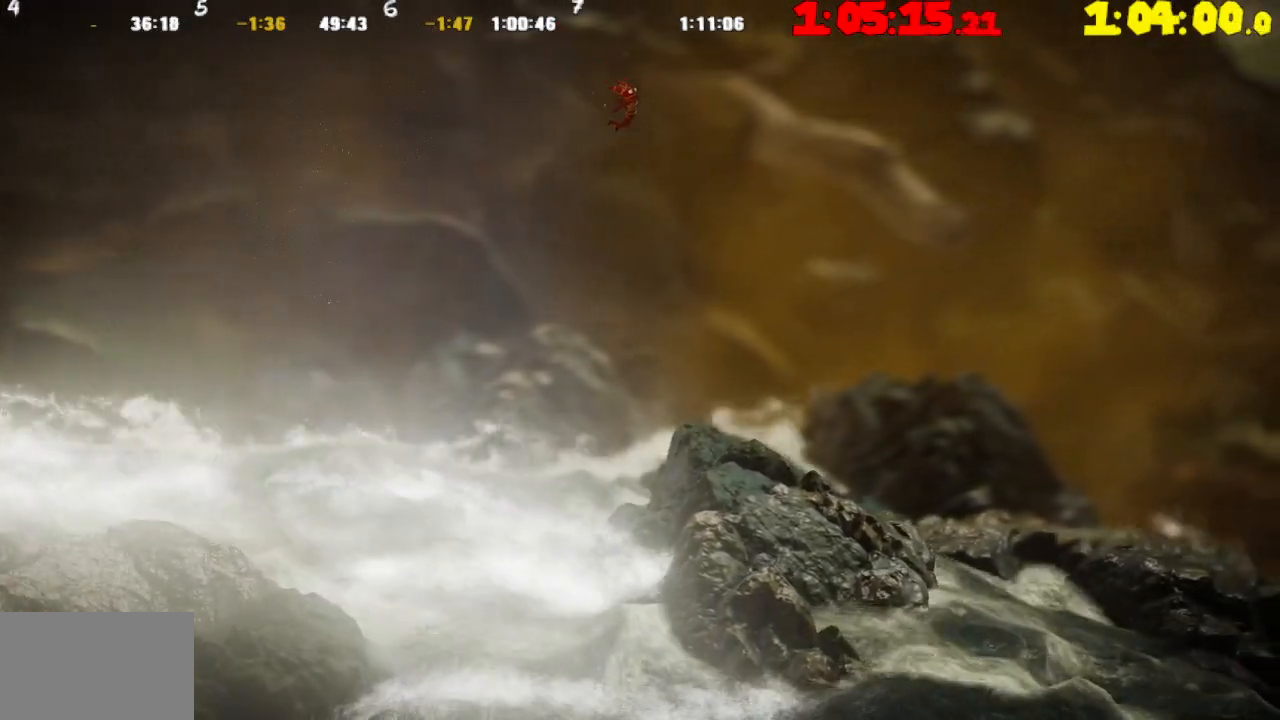
{"buttons": [], "left_stick": "right", "right_stick": "center", "events": []}
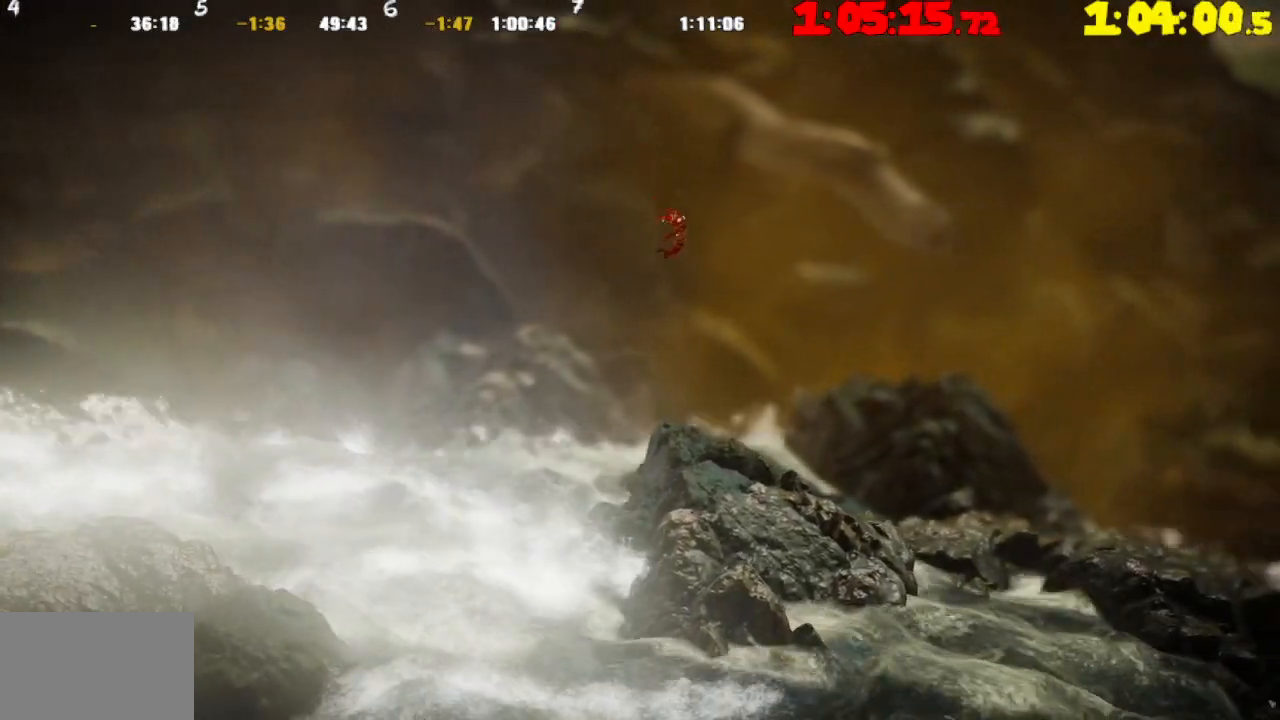
{"buttons": [], "left_stick": "right", "right_stick": "center", "events": []}
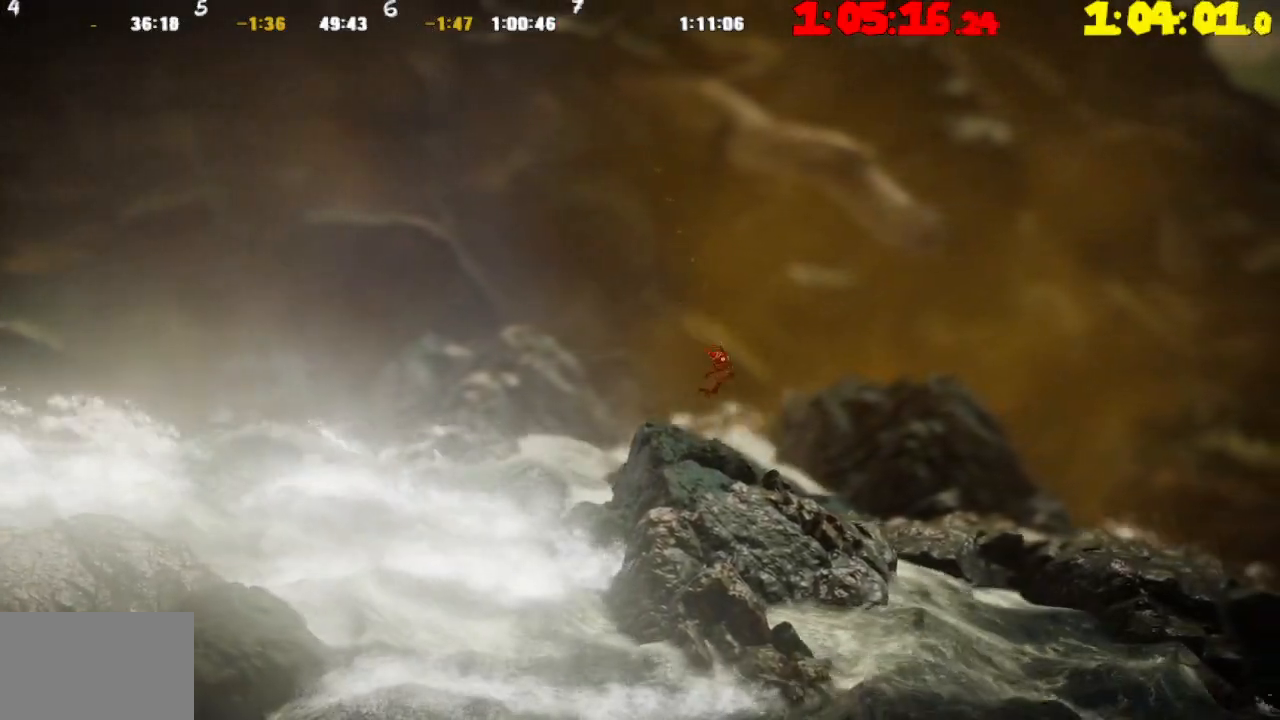
{"buttons": [], "left_stick": "right", "right_stick": "center", "events": []}
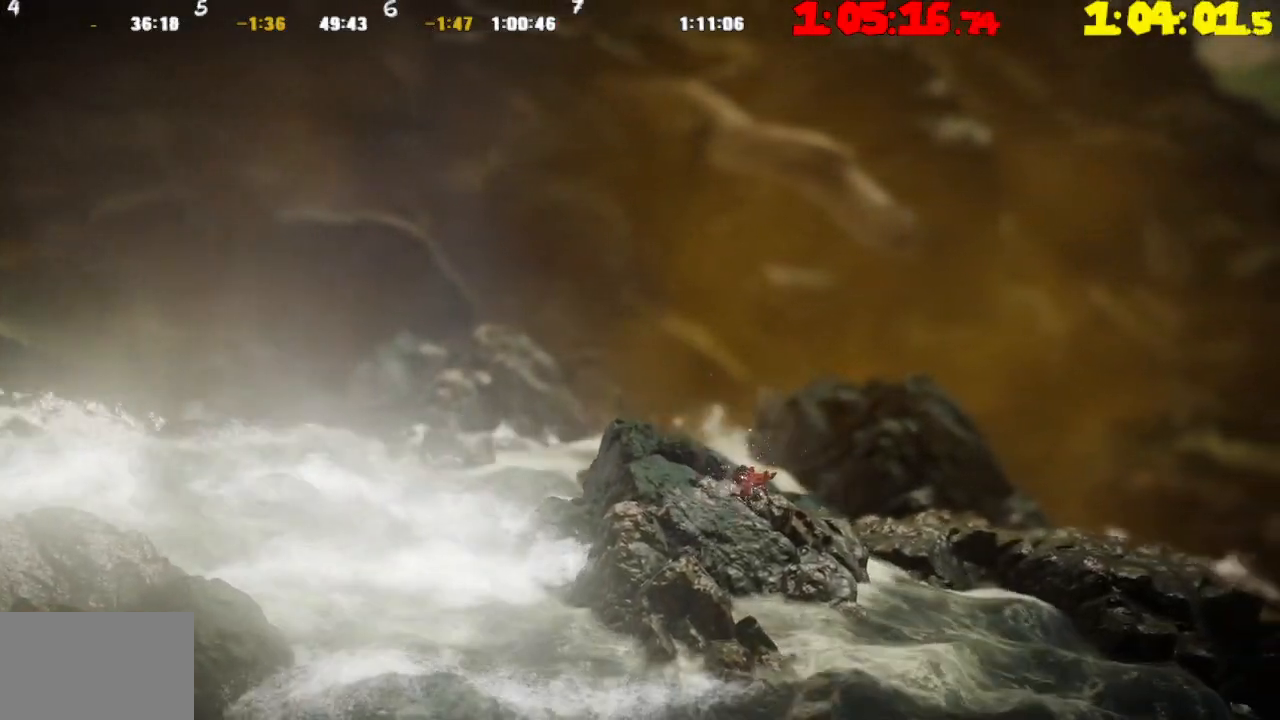
{"buttons": [], "left_stick": "right", "right_stick": "center", "events": []}
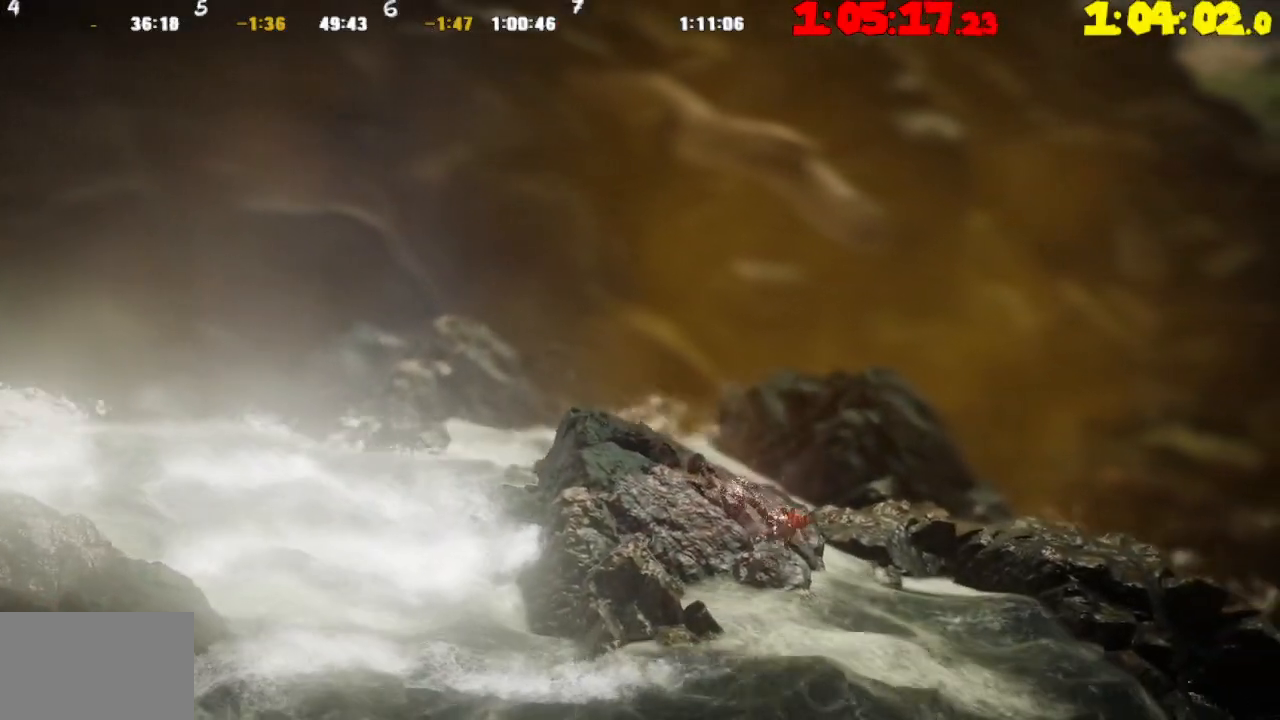
{"buttons": [], "left_stick": "right", "right_stick": "center", "events": []}
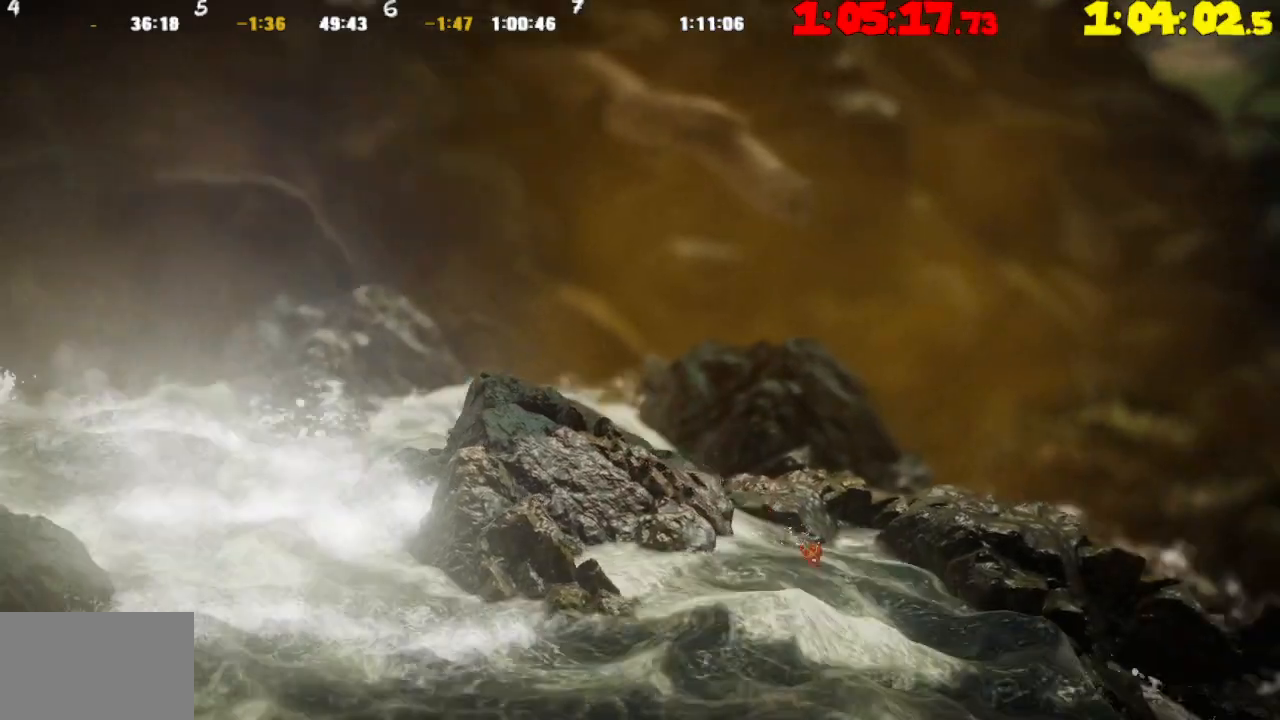
{"buttons": [], "left_stick": "right", "right_stick": "center", "events": []}
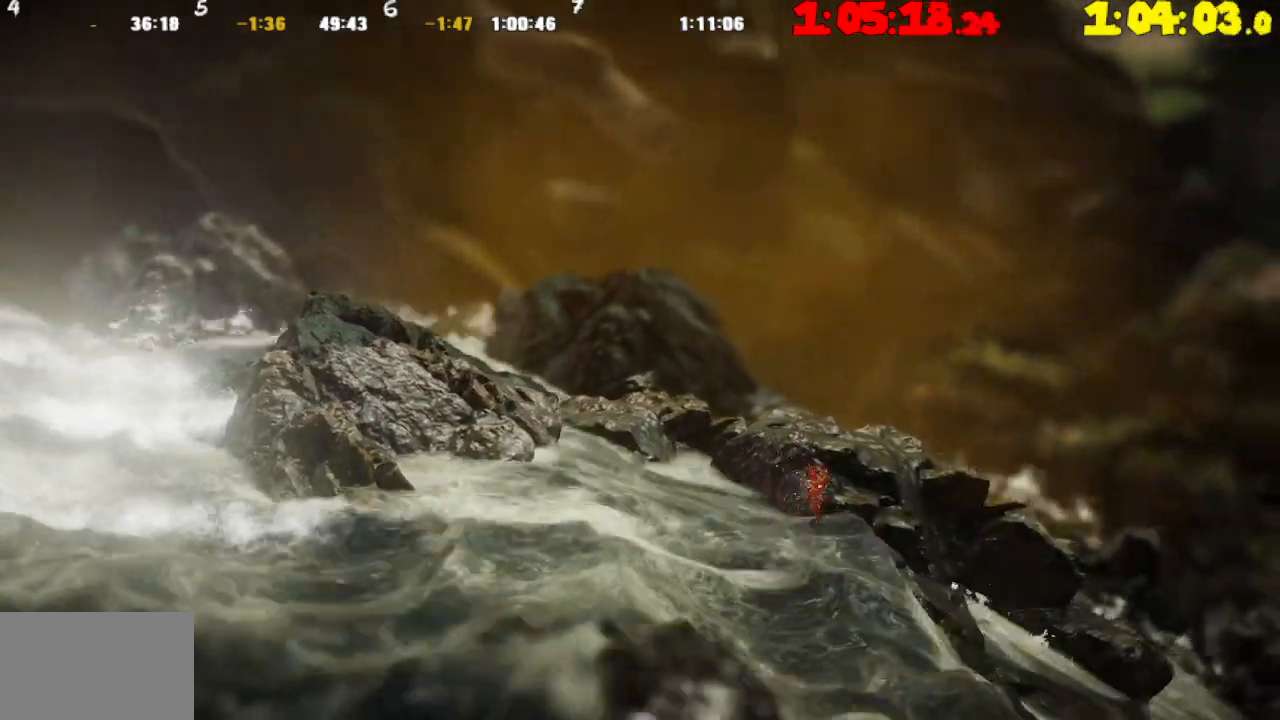
{"buttons": [], "left_stick": "right", "right_stick": "center", "events": []}
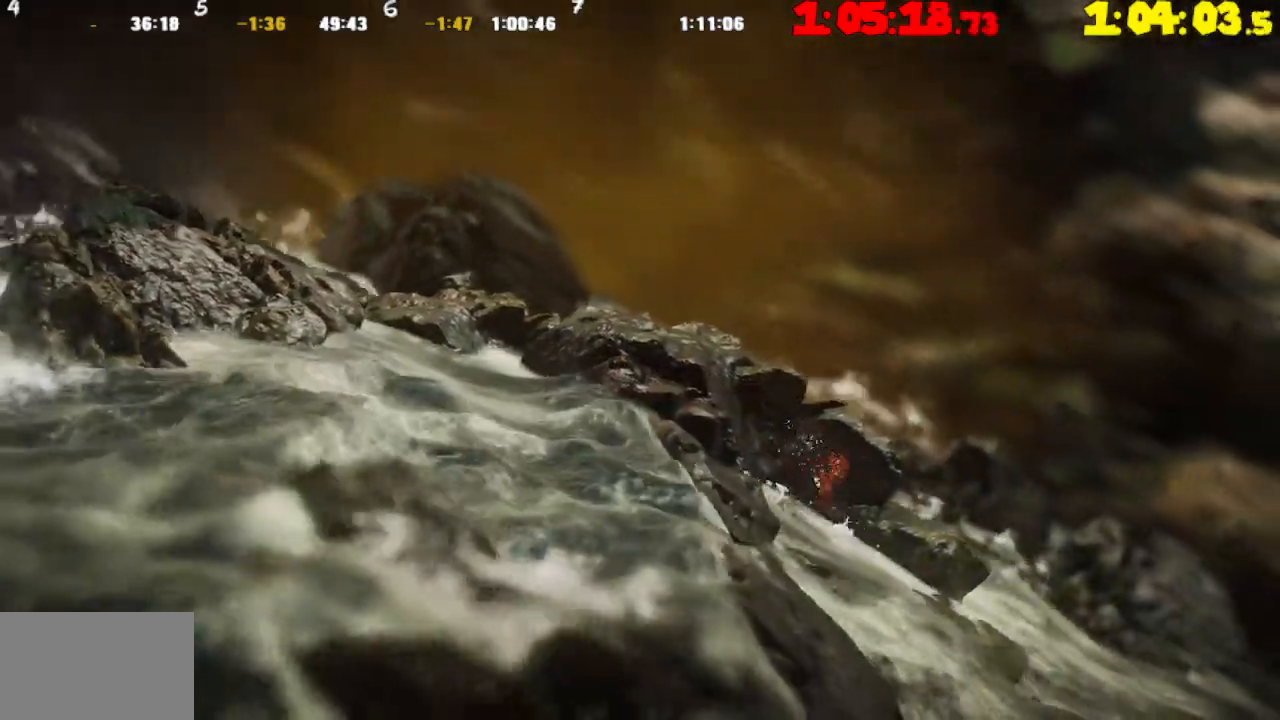
{"buttons": [], "left_stick": "right", "right_stick": "center", "events": []}
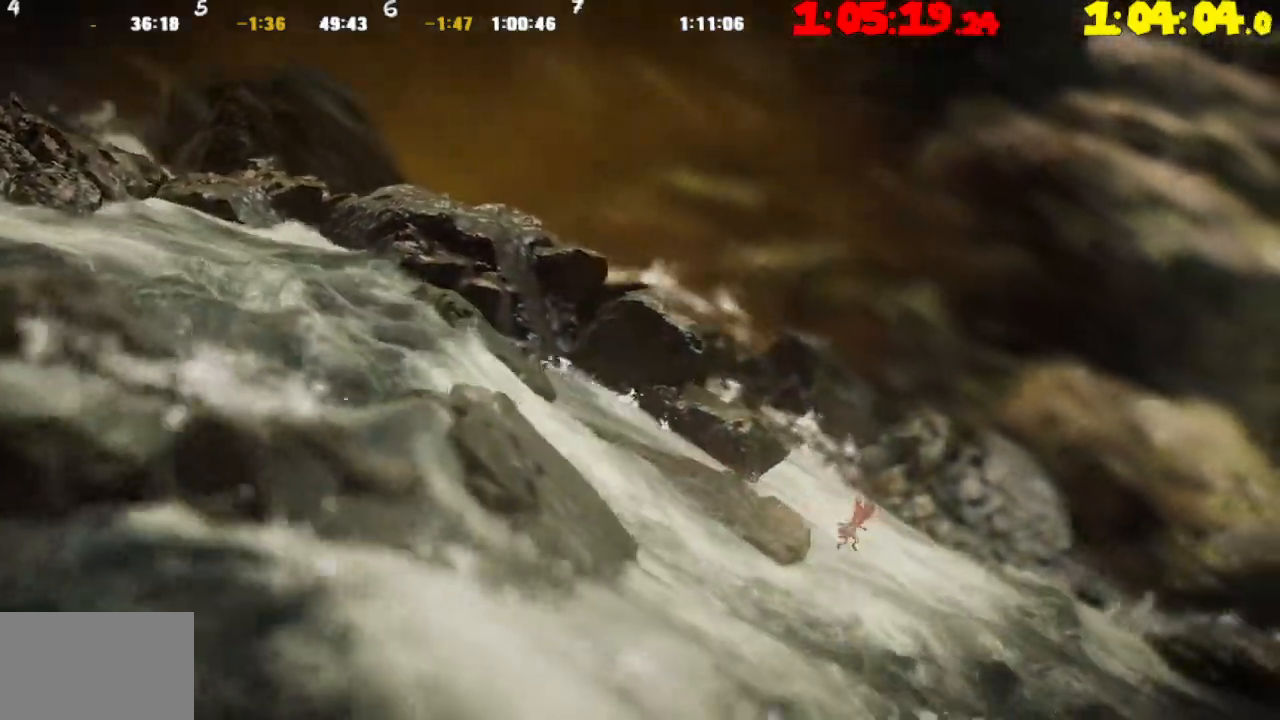
{"buttons": [], "left_stick": "right", "right_stick": "center", "events": []}
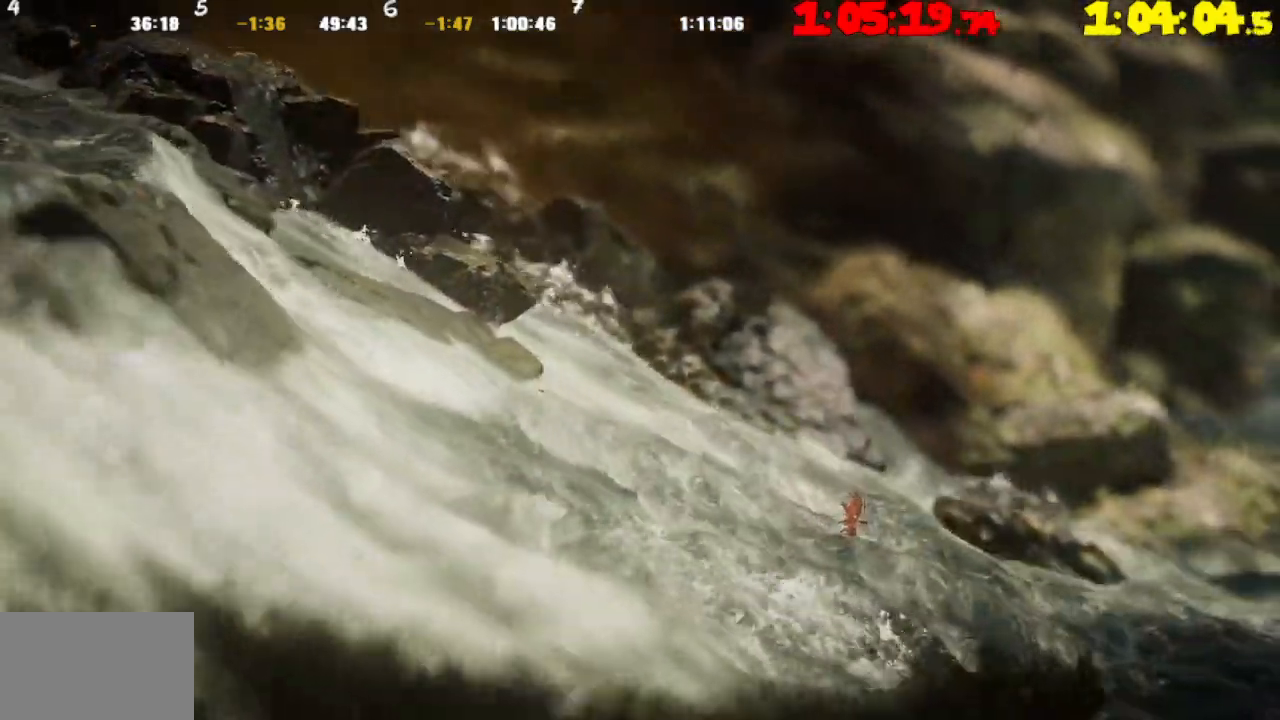
{"buttons": [], "left_stick": "right", "right_stick": "center", "events": []}
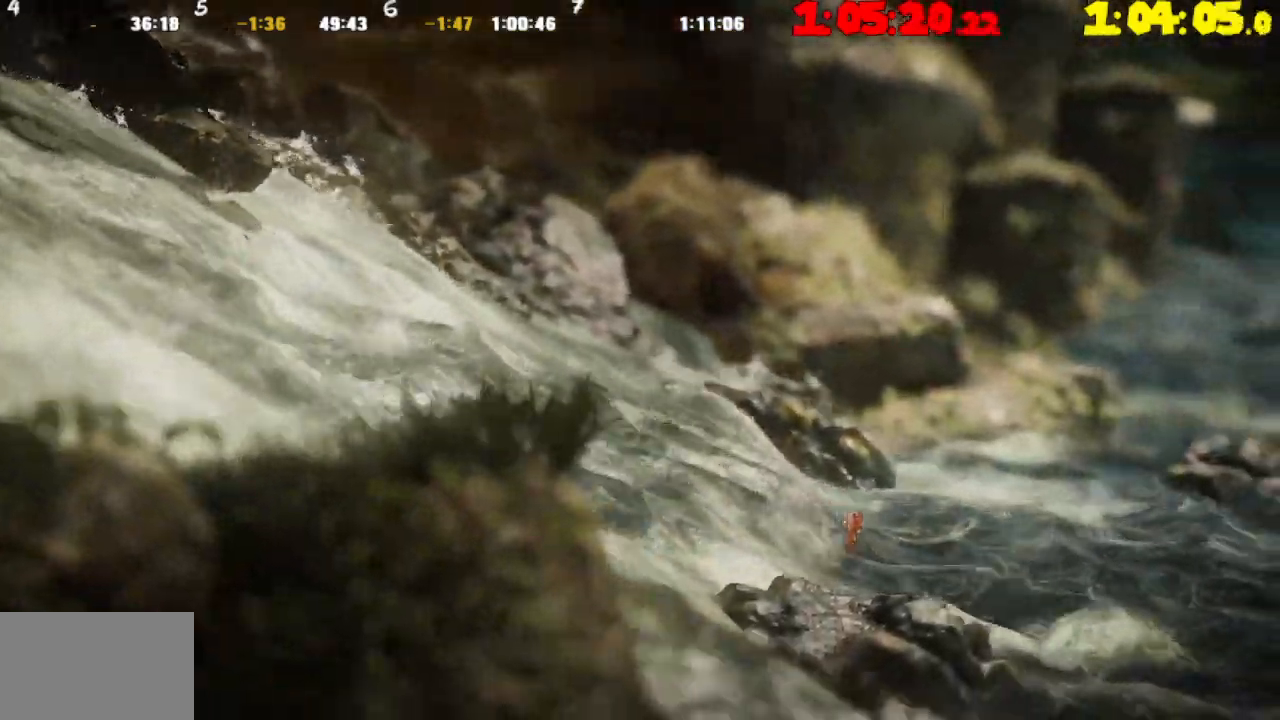
{"buttons": [], "left_stick": "right", "right_stick": "center", "events": []}
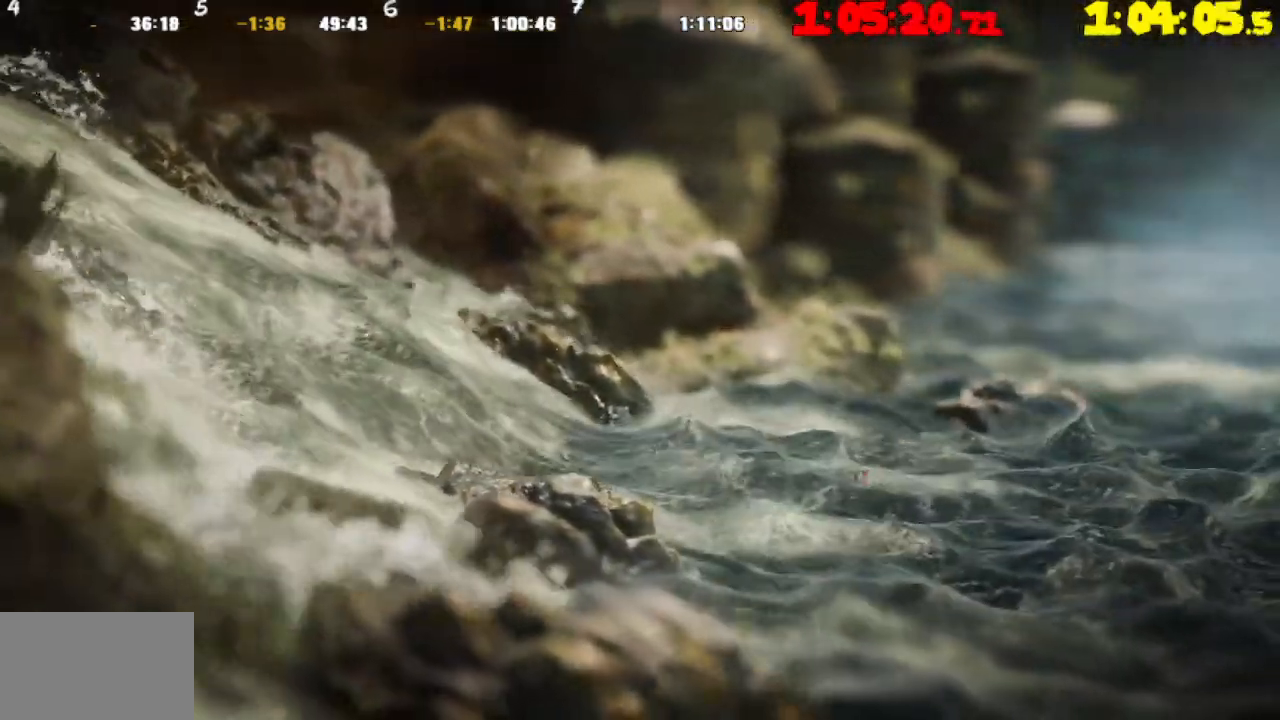
{"buttons": [], "left_stick": "right", "right_stick": "center", "events": []}
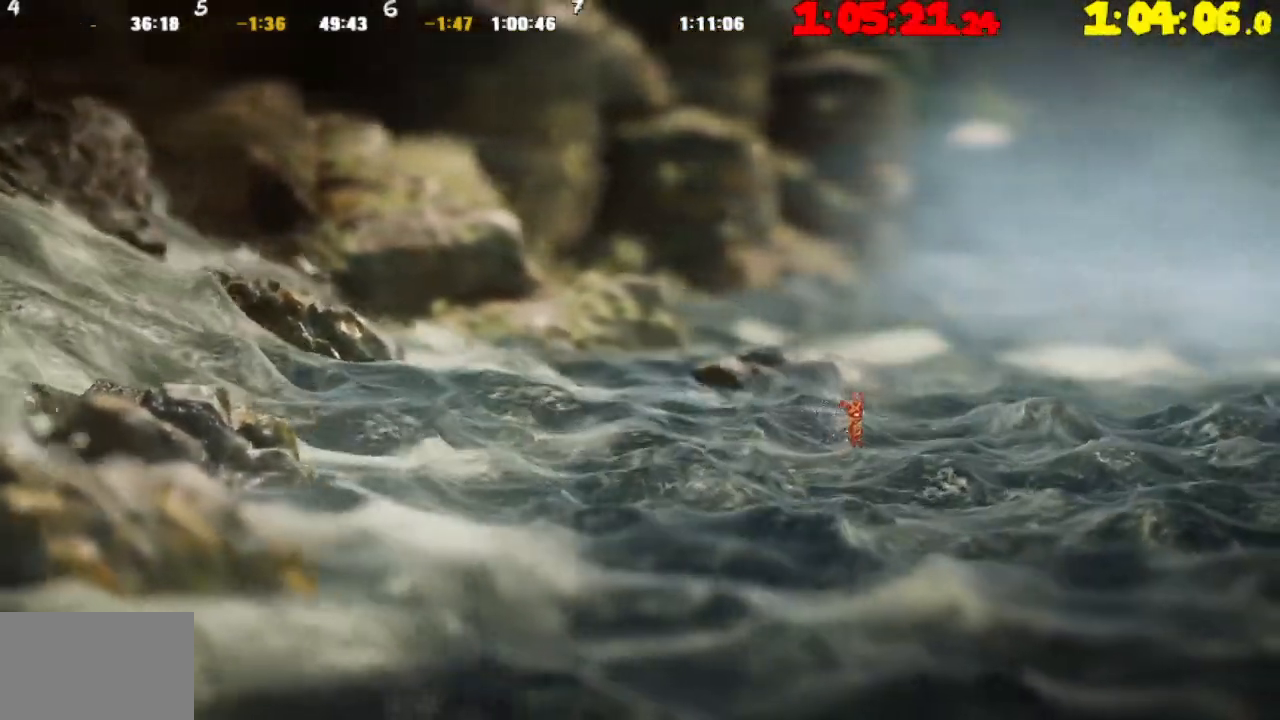
{"buttons": [], "left_stick": "right", "right_stick": "center", "events": []}
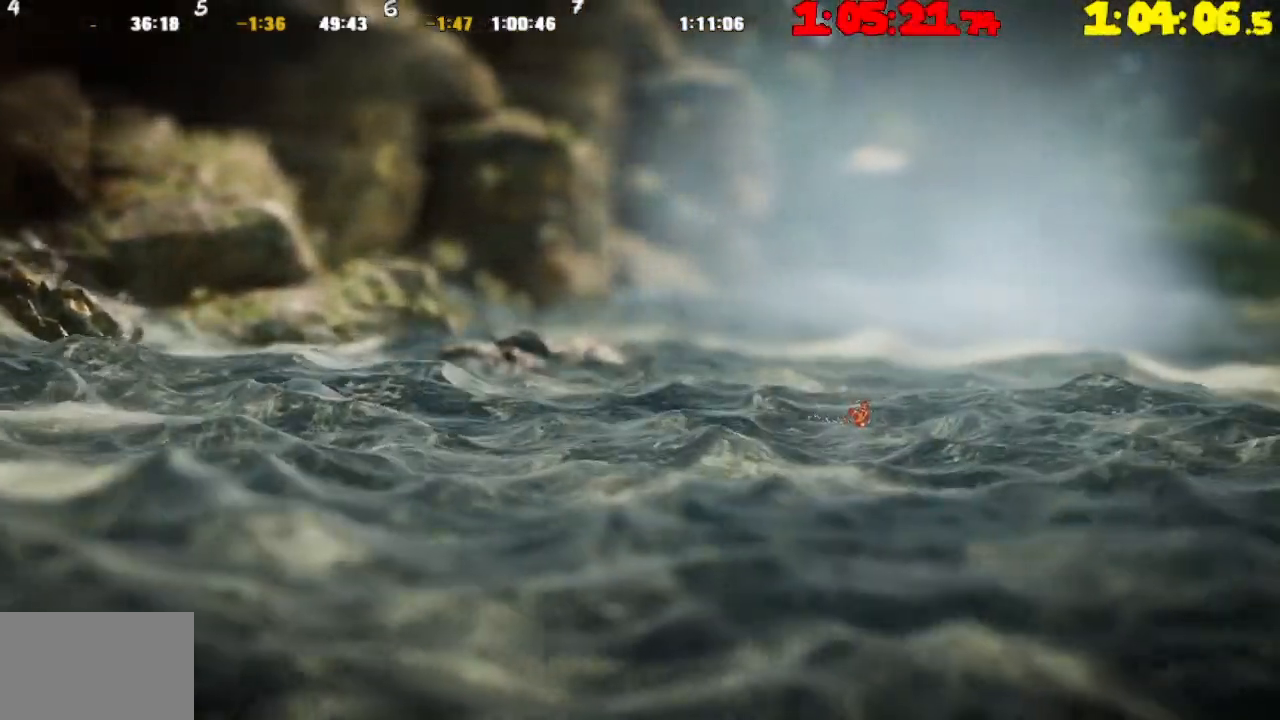
{"buttons": [], "left_stick": "right", "right_stick": "center", "events": []}